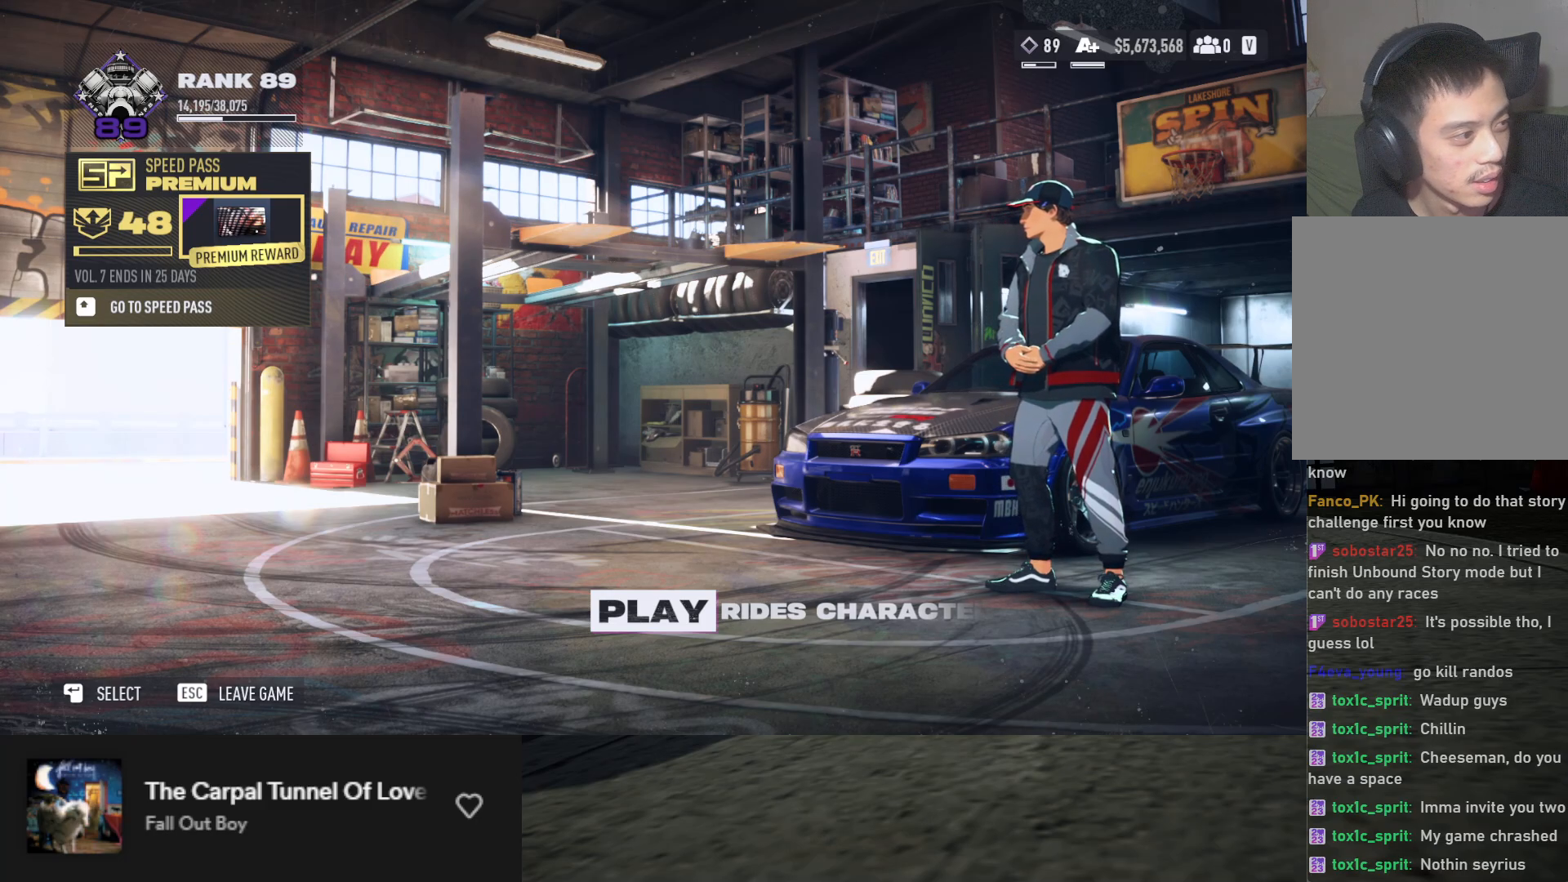
Gameplay with a controller (Xbox layout); each line is a JSON object with the inputs held at the frame after it. "events" lists button and stick changes between this image and that frame as [ms after this image, input, new state], when the widget could be followed in between.
{"buttons": [], "left_stick": "center", "right_stick": "center", "events": [[300, "DPAD_DOWN", "down"], [383, "DPAD_DOWN", "up"]]}
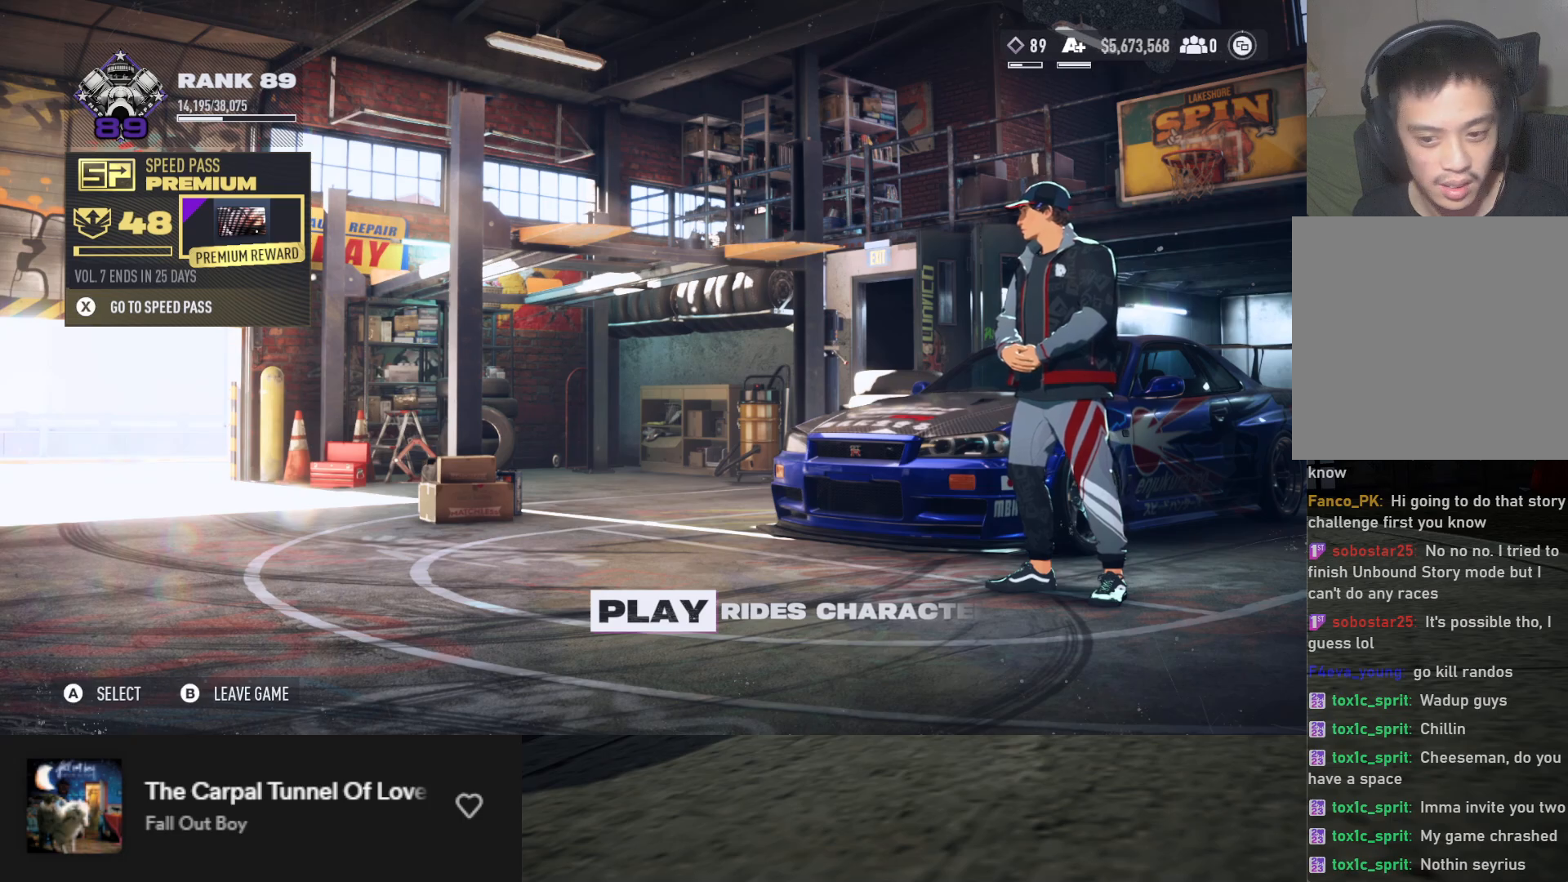
{"buttons": ["DPAD_LEFT"], "left_stick": "center", "right_stick": "center", "events": [[17, "DPAD_UP", "down"], [83, "DPAD_UP", "up"], [233, "DPAD_RIGHT", "down"], [333, "DPAD_RIGHT", "up"], [450, "DPAD_LEFT", "down"]]}
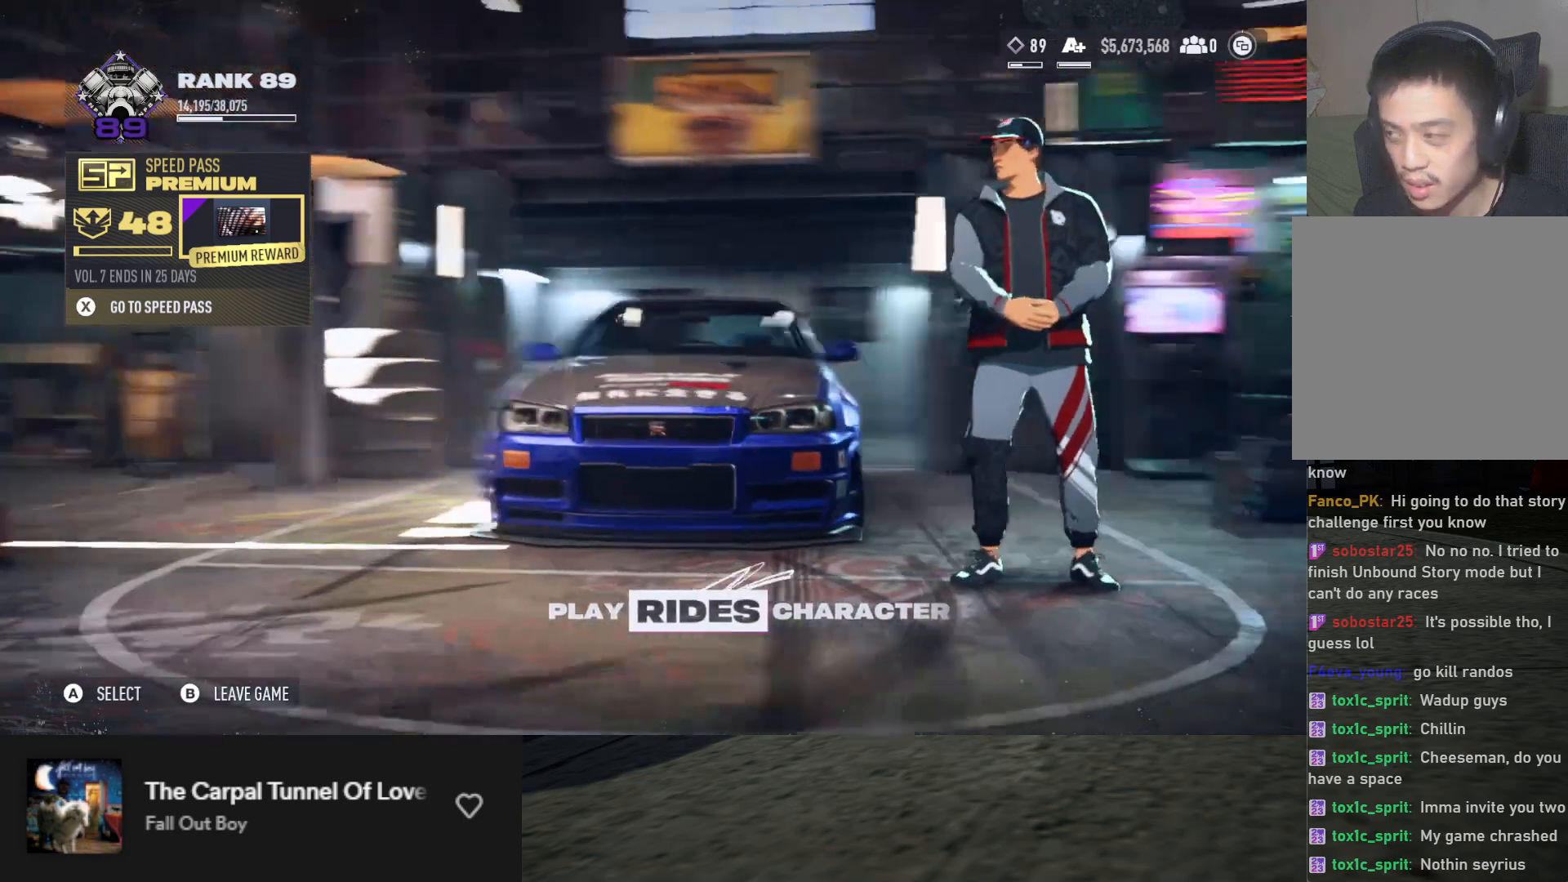
{"buttons": [], "left_stick": "center", "right_stick": "center", "events": [[67, "DPAD_LEFT", "up"]]}
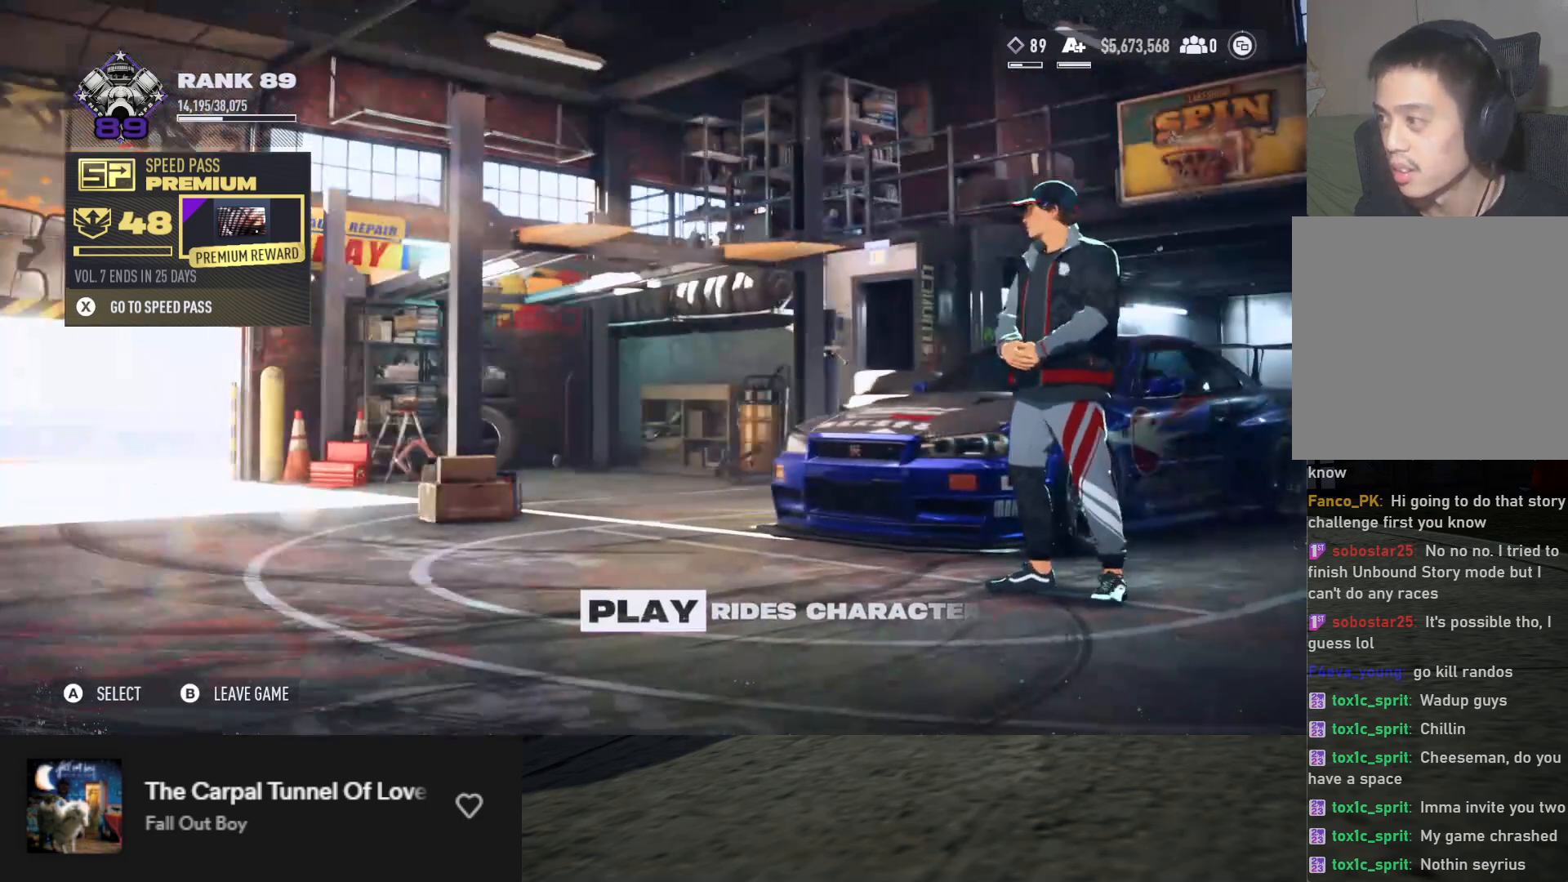
{"buttons": [], "left_stick": "center", "right_stick": "center", "events": []}
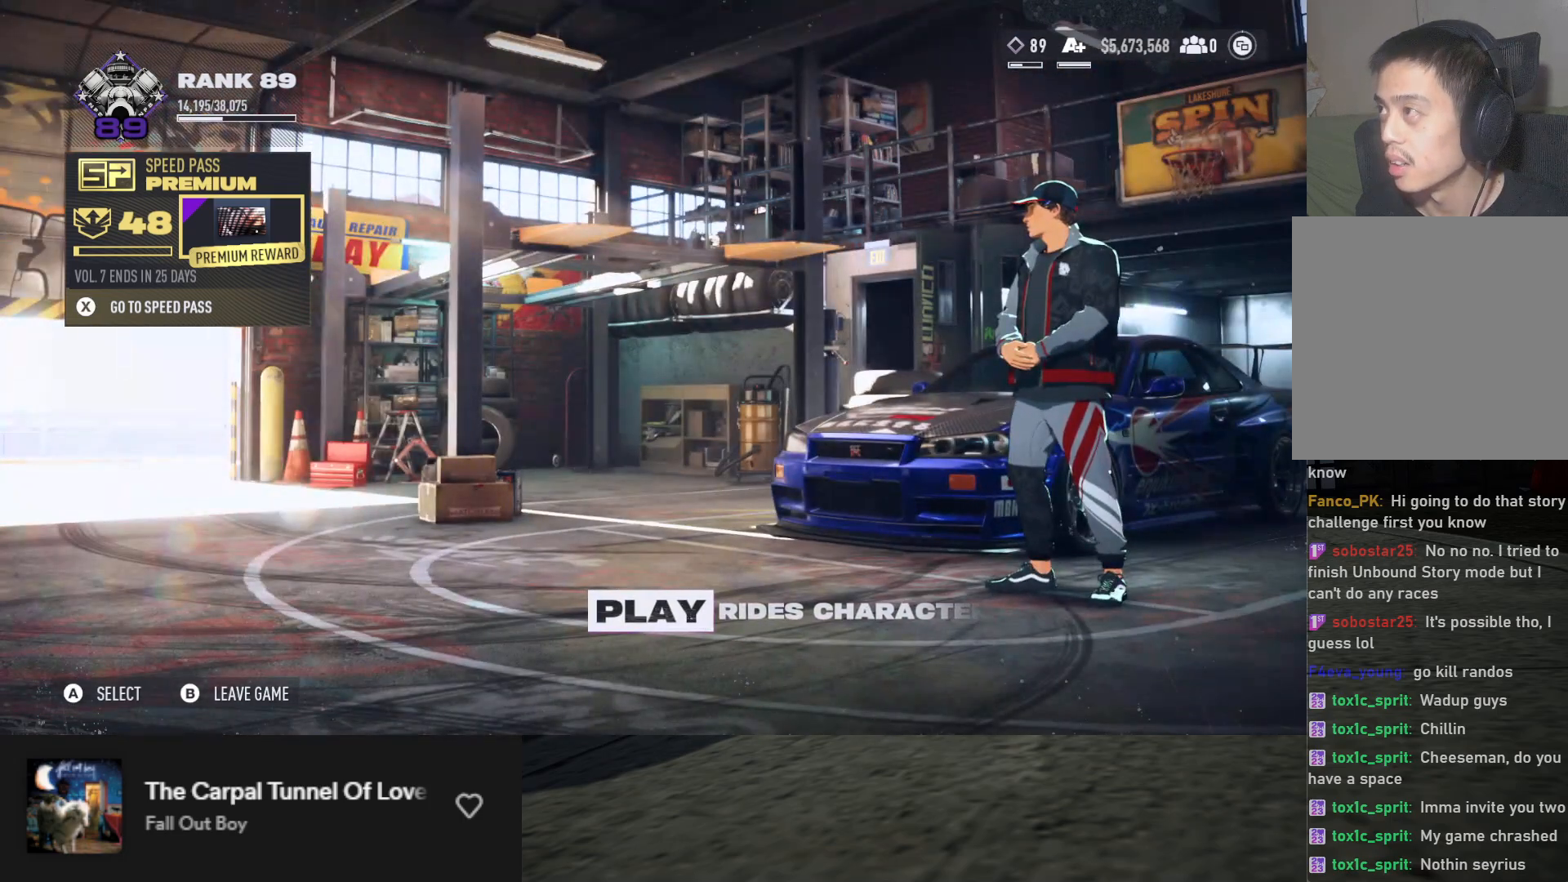
{"buttons": [], "left_stick": "center", "right_stick": "center", "events": []}
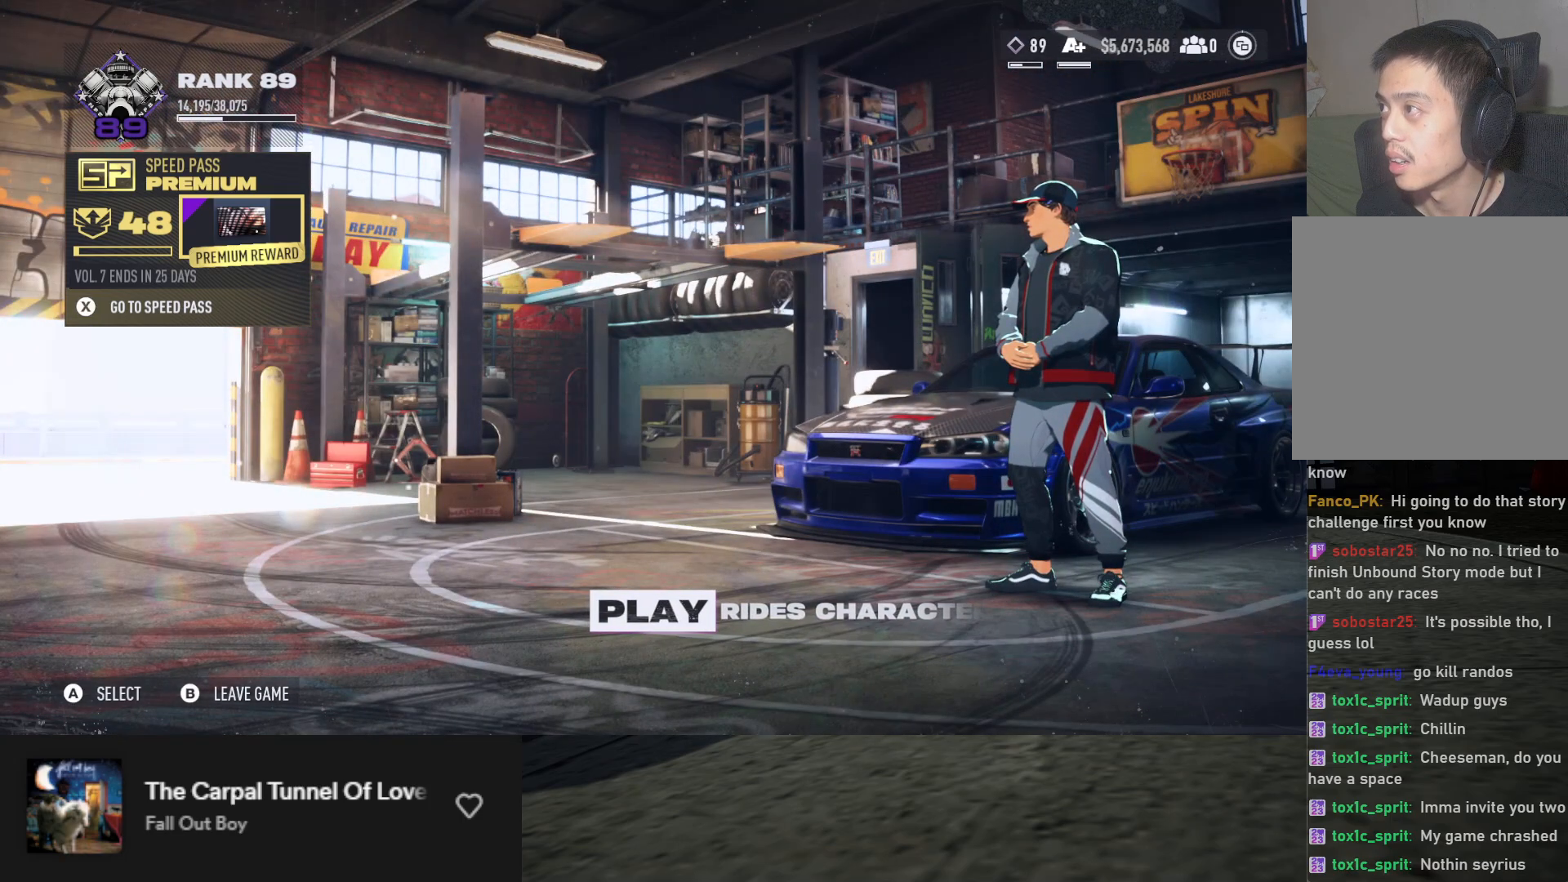
{"buttons": [], "left_stick": "center", "right_stick": "center", "events": []}
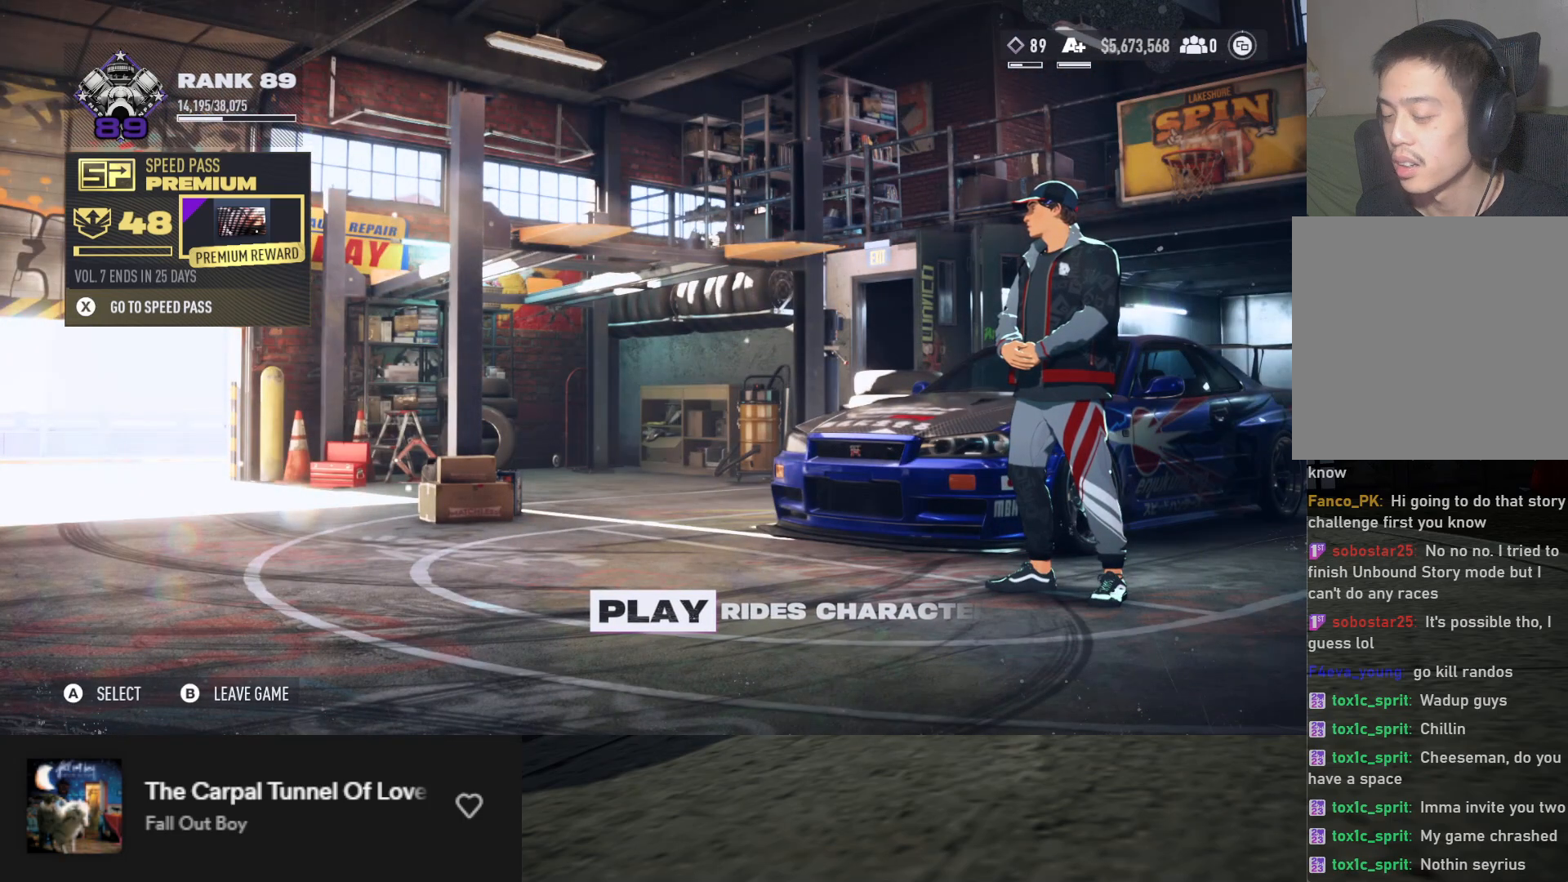
{"buttons": [], "left_stick": "center", "right_stick": "center", "events": [[233, "DPAD_RIGHT", "down"], [317, "DPAD_RIGHT", "up"], [383, "DPAD_RIGHT", "down"], [450, "DPAD_RIGHT", "up"]]}
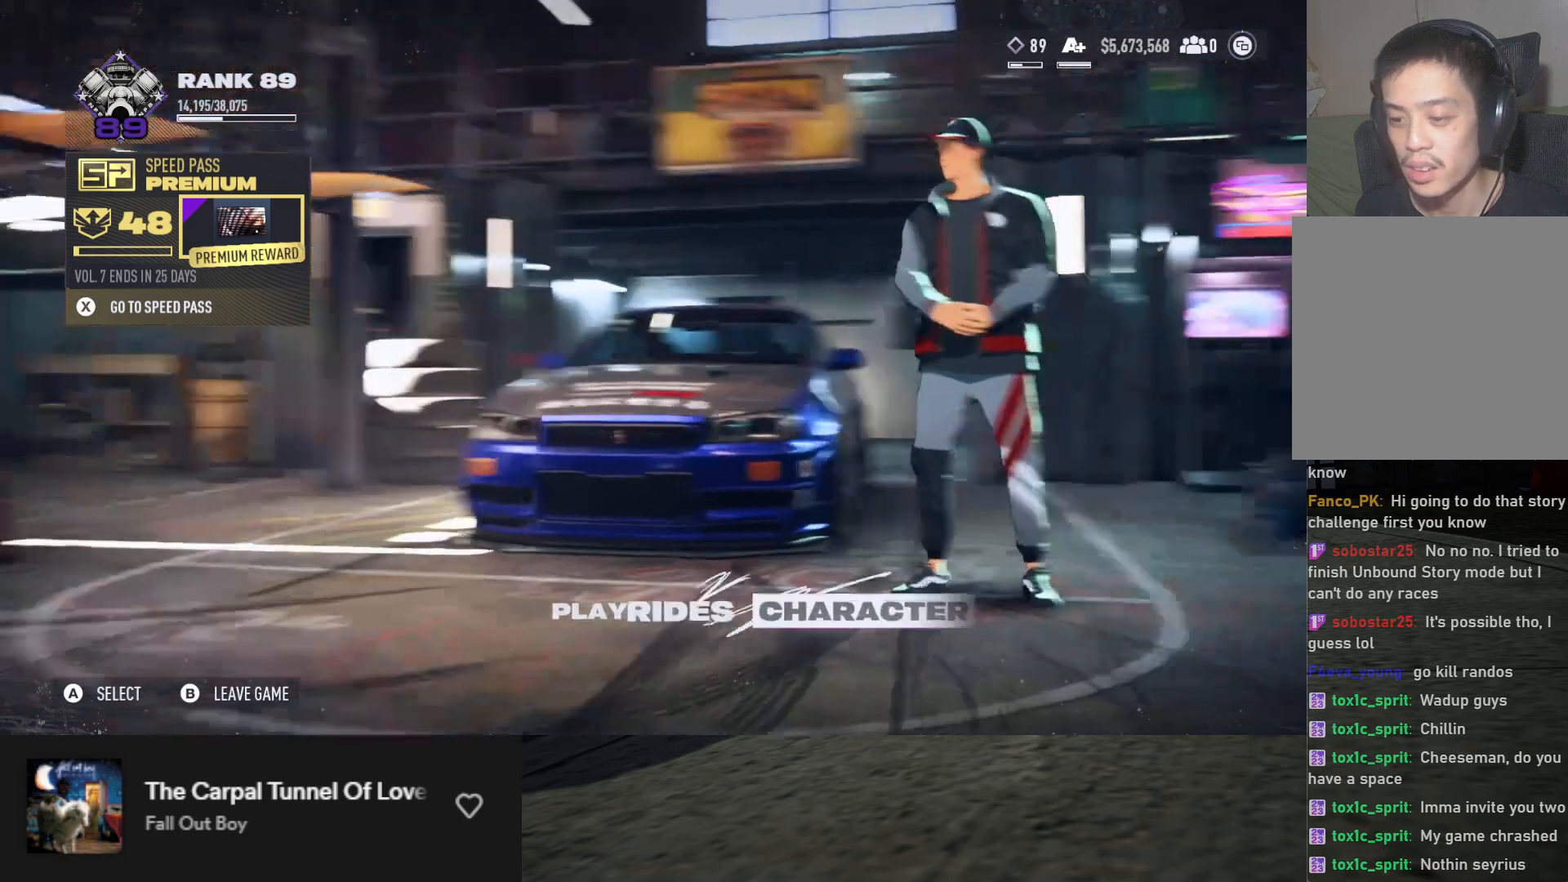
{"buttons": [], "left_stick": "center", "right_stick": "center", "events": [[17, "DPAD_RIGHT", "down"], [67, "DPAD_RIGHT", "up"], [133, "DPAD_RIGHT", "down"], [217, "DPAD_RIGHT", "up"]]}
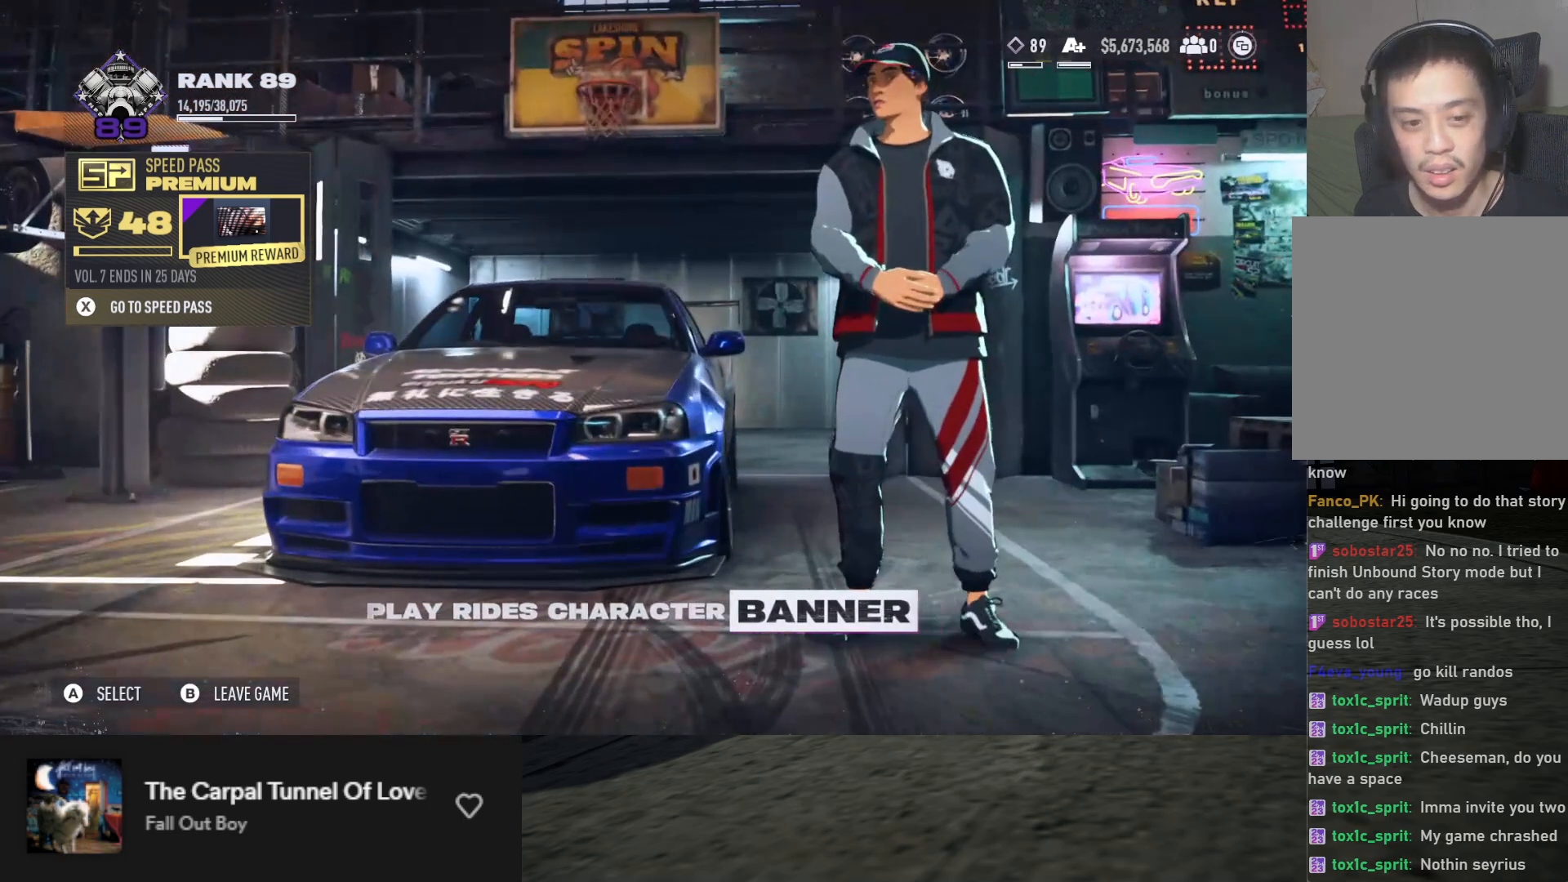
{"buttons": ["DPAD_LEFT"], "left_stick": "center", "right_stick": "center", "events": [[50, "DPAD_LEFT", "down"], [100, "DPAD_LEFT", "up"], [183, "DPAD_LEFT", "down"], [233, "DPAD_LEFT", "up"], [317, "DPAD_LEFT", "down"], [383, "DPAD_LEFT", "up"], [467, "DPAD_LEFT", "down"]]}
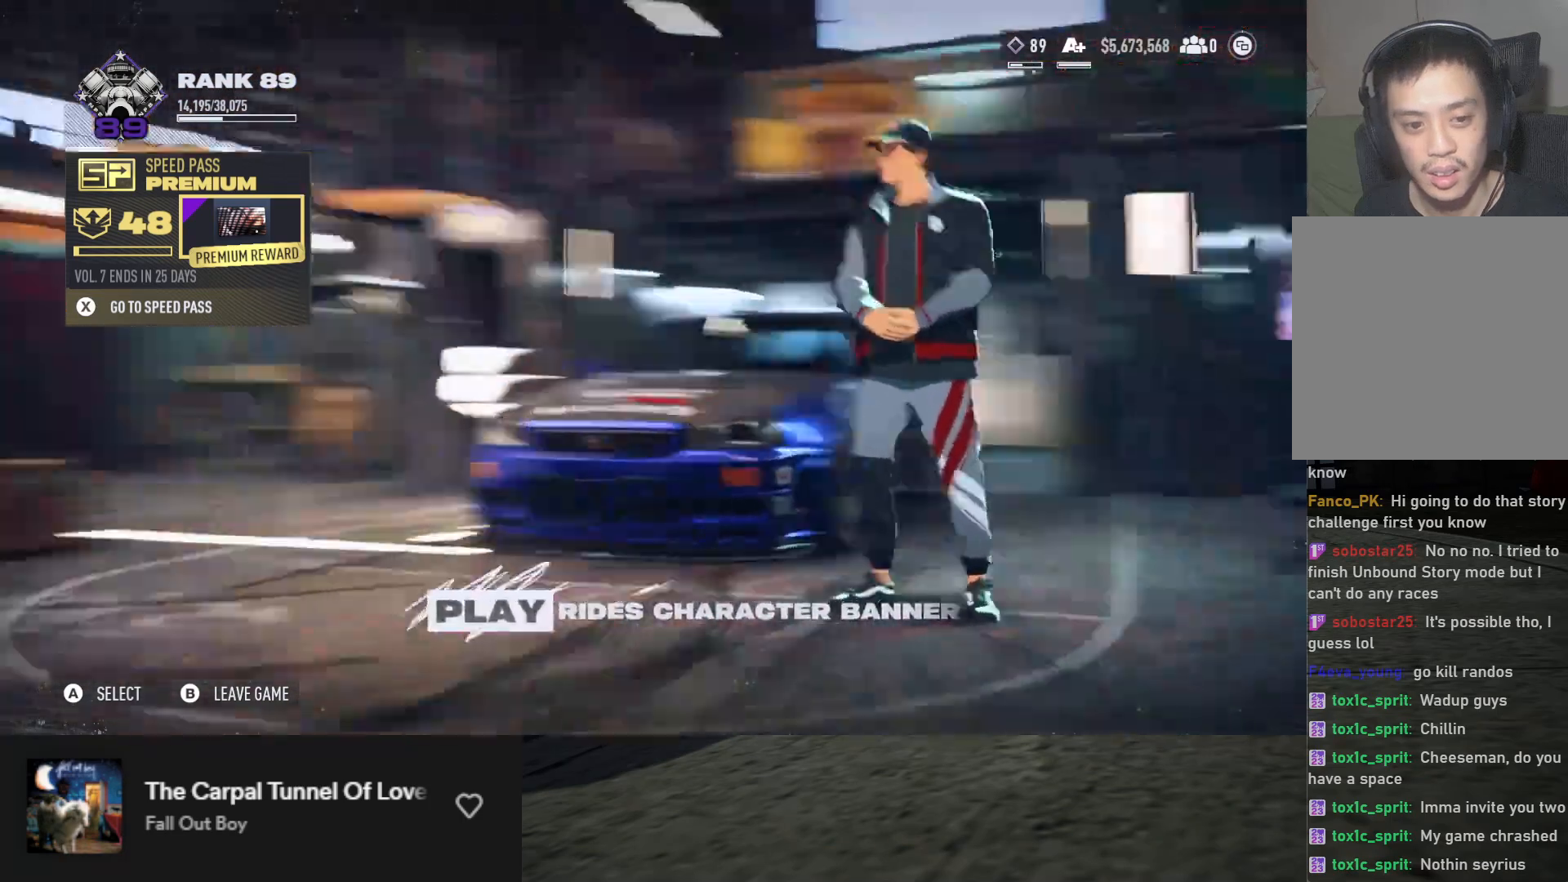
{"buttons": [], "left_stick": "center", "right_stick": "center", "events": [[33, "DPAD_LEFT", "up"], [100, "DPAD_LEFT", "down"], [200, "DPAD_LEFT", "up"]]}
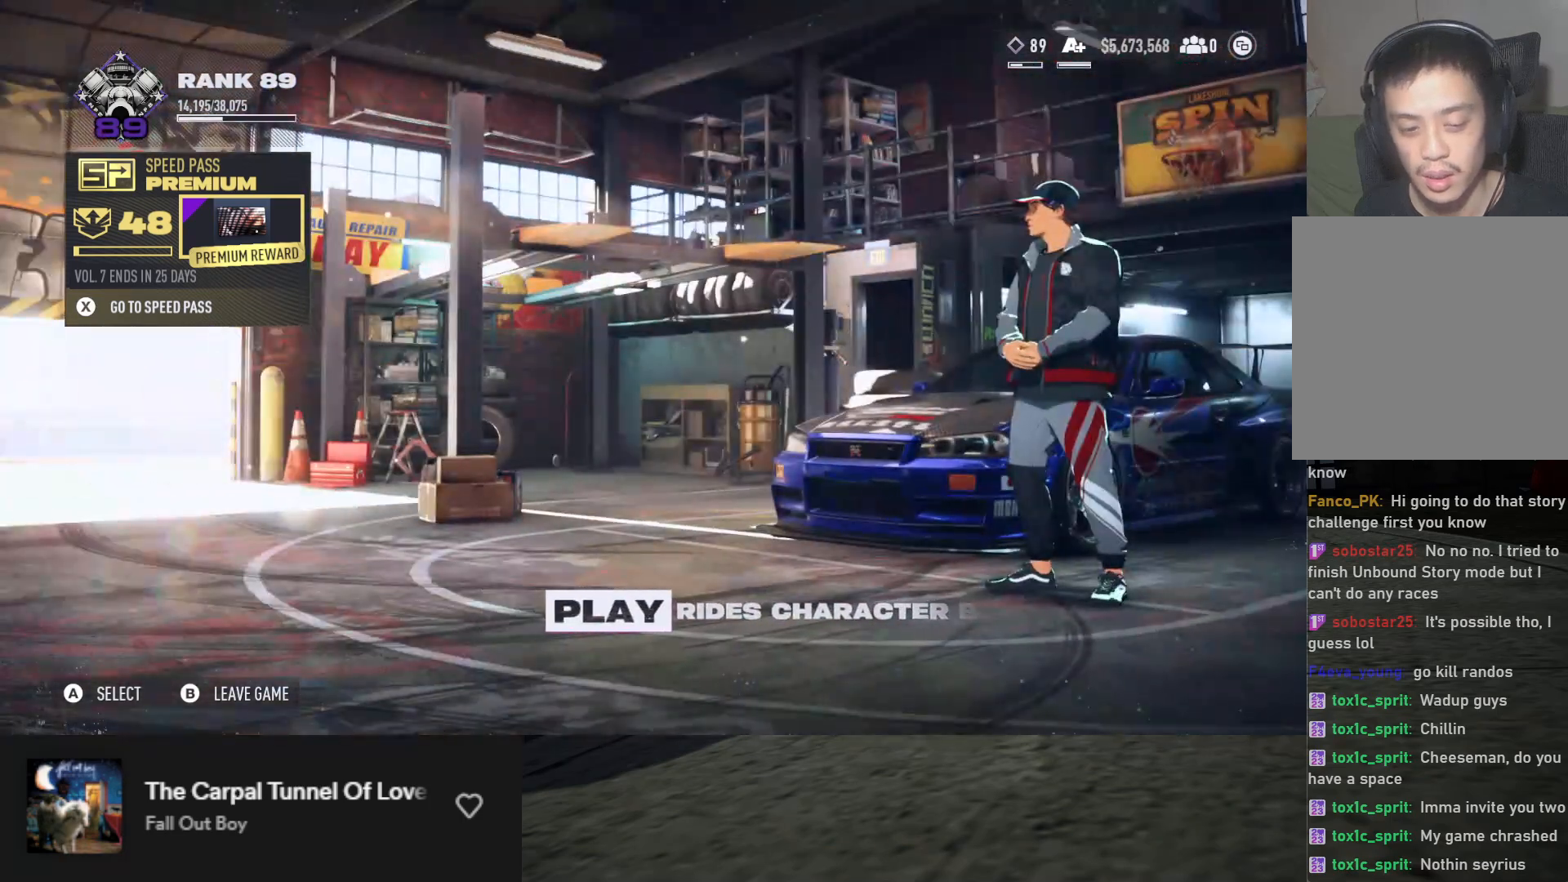
{"buttons": [], "left_stick": "center", "right_stick": "center", "events": []}
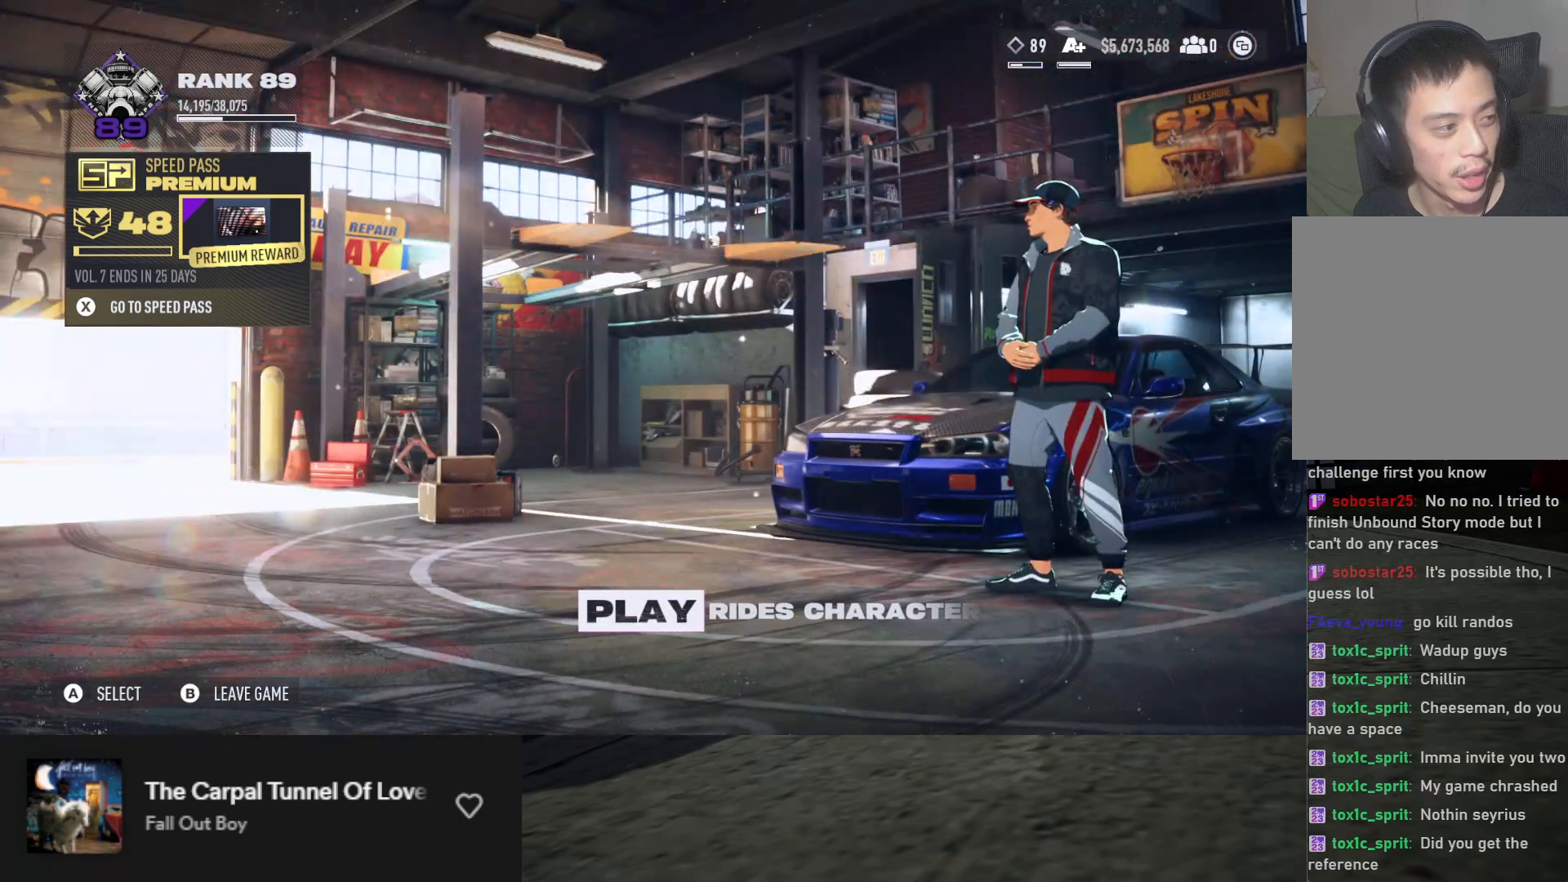
{"buttons": ["DPAD_LEFT"], "left_stick": "center", "right_stick": "center", "events": [[317, "DPAD_RIGHT", "down"], [417, "DPAD_RIGHT", "up"], [500, "DPAD_LEFT", "down"]]}
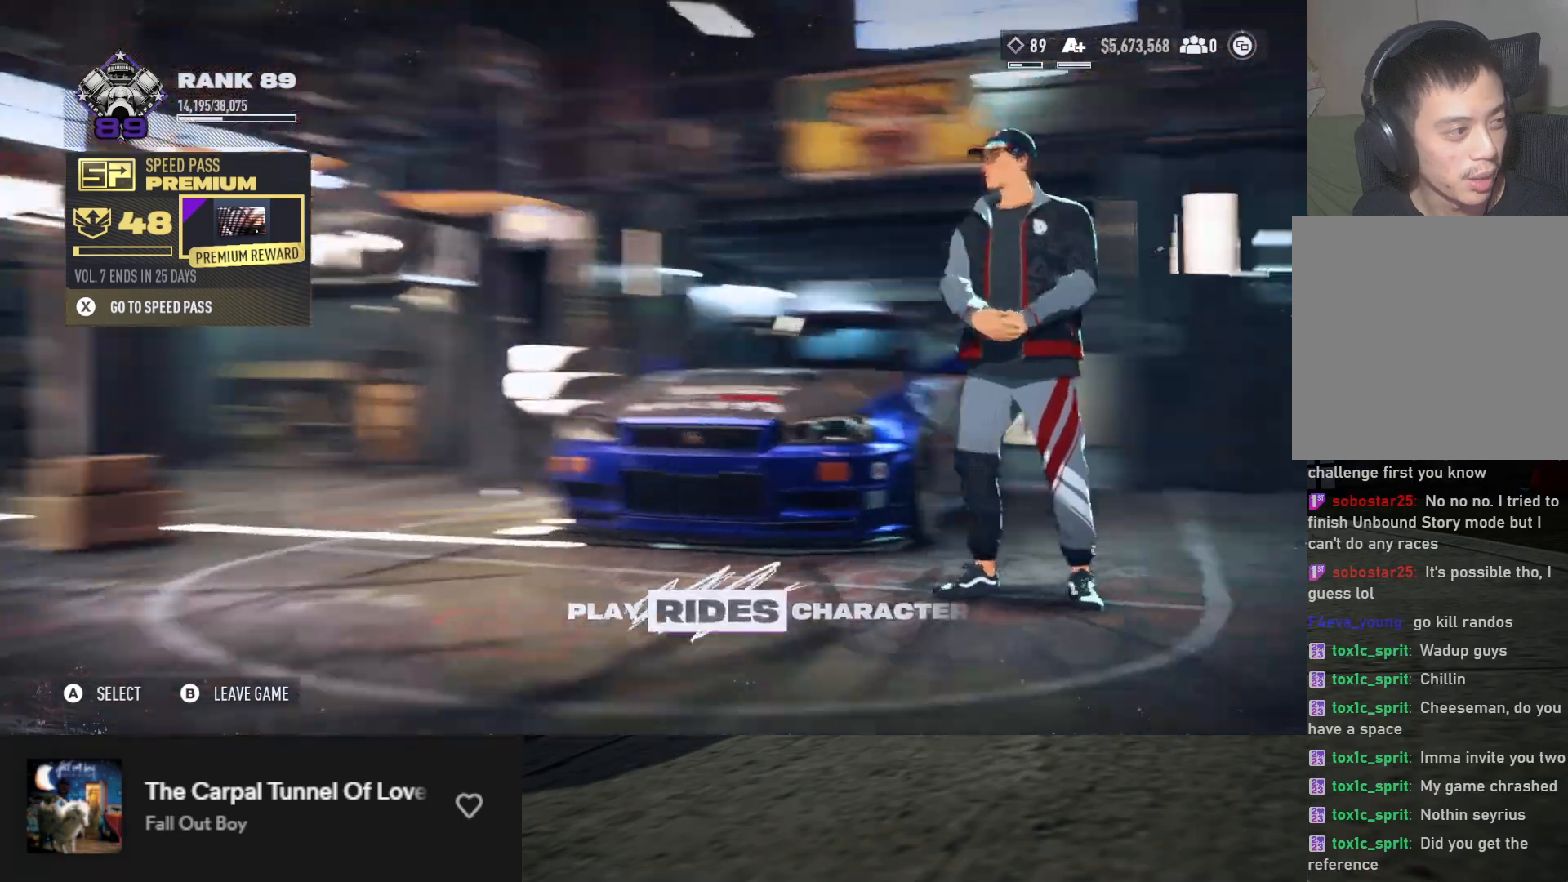
{"buttons": [], "left_stick": "center", "right_stick": "center", "events": [[83, "DPAD_LEFT", "up"]]}
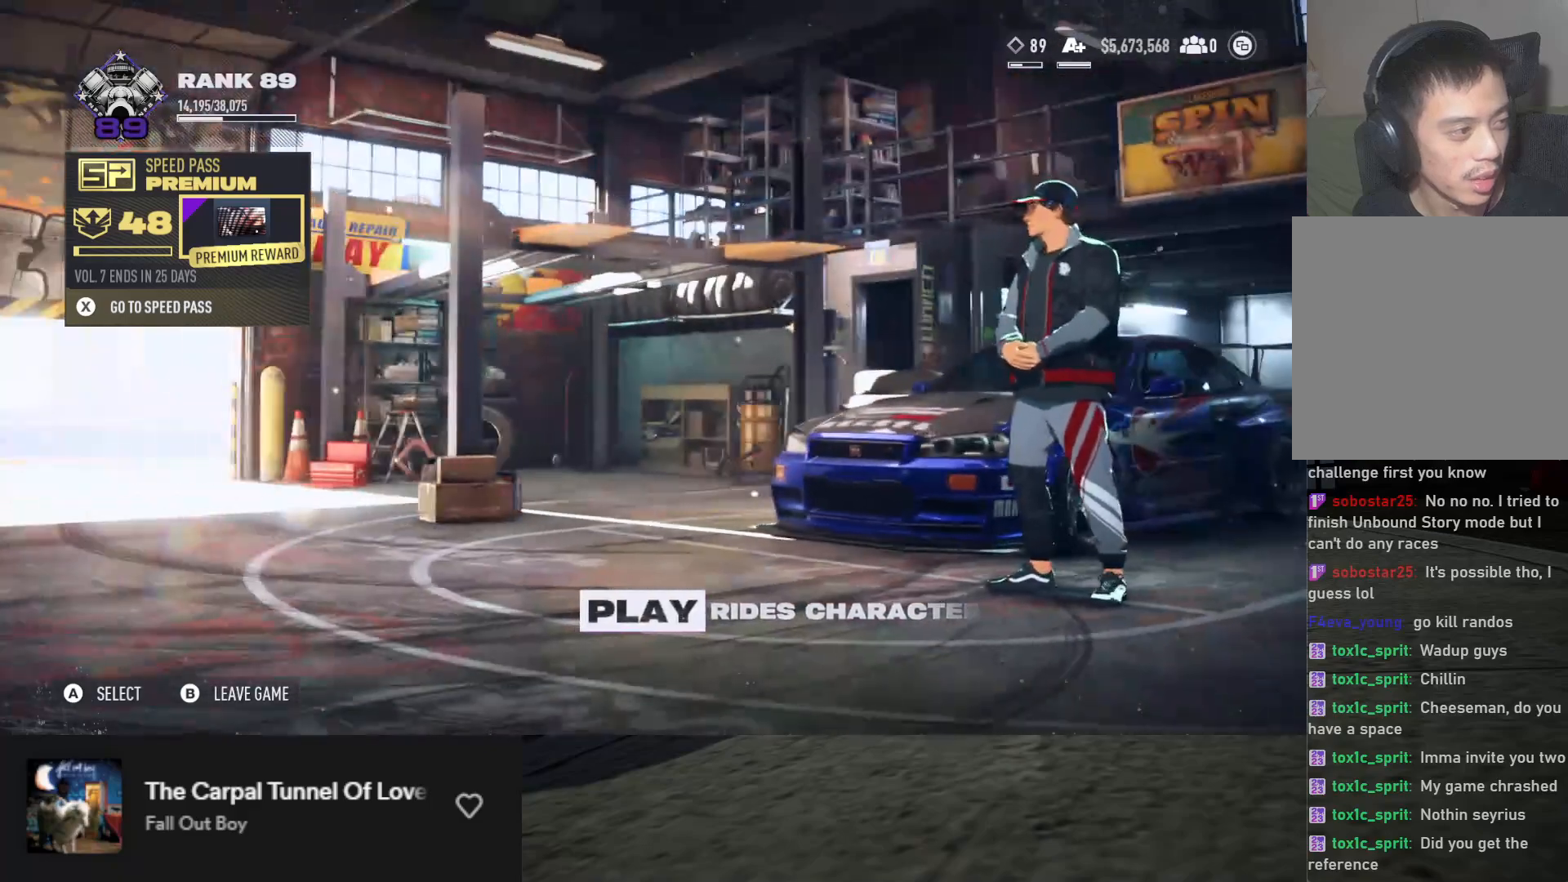
{"buttons": [], "left_stick": "center", "right_stick": "center", "events": [[67, "DPAD_LEFT", "down"], [150, "DPAD_LEFT", "up"]]}